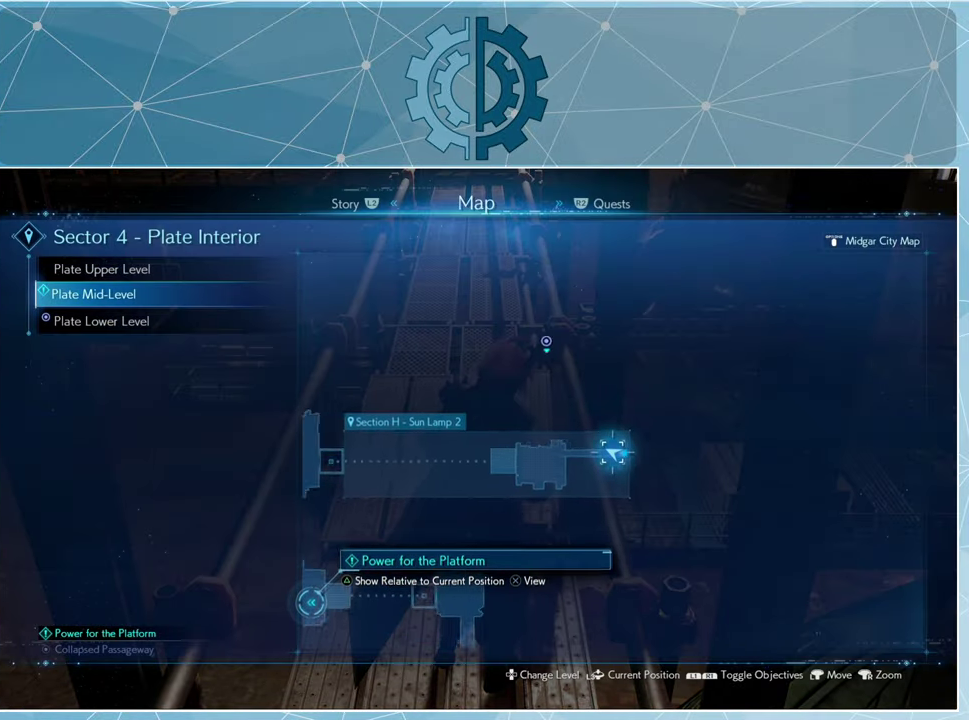
Gameplay with a controller (PlayStation layout); each line is a JSON object with the inputs held at the frame after it. "events" lists button and stick changes between this image and that frame as [ms after this image, input, new state], when the widget could be followed in between.
{"buttons": [], "left_stick": "down-left", "right_stick": "center", "events": [[333, "left_stick", "down-left"], [333, "right_stick", "center"]]}
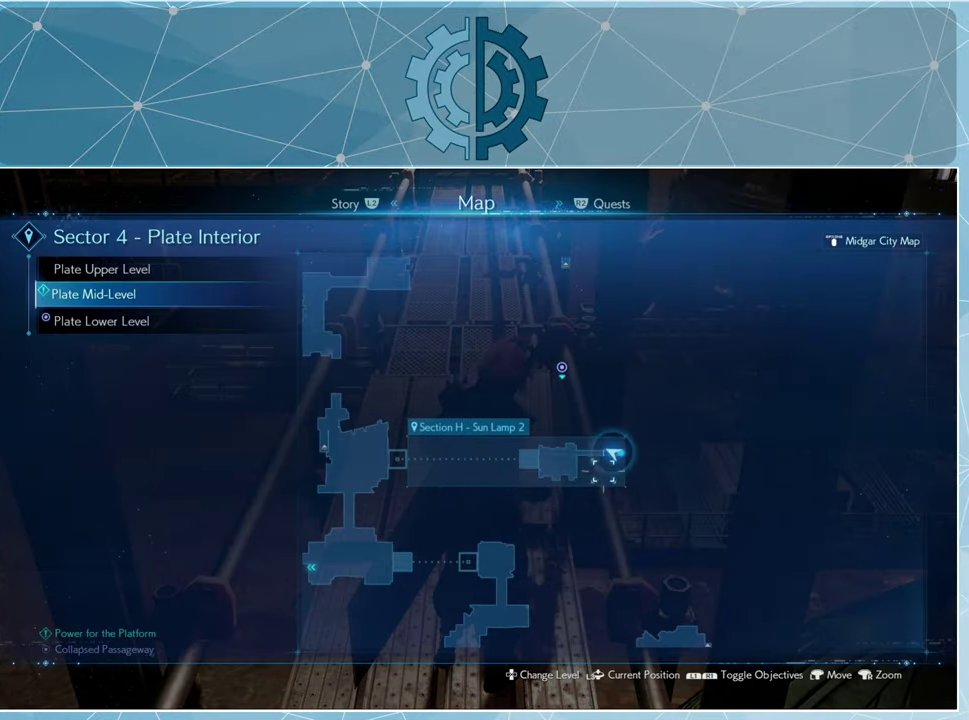
{"buttons": [], "left_stick": "center", "right_stick": "center", "events": [[466, "left_stick", "center"]]}
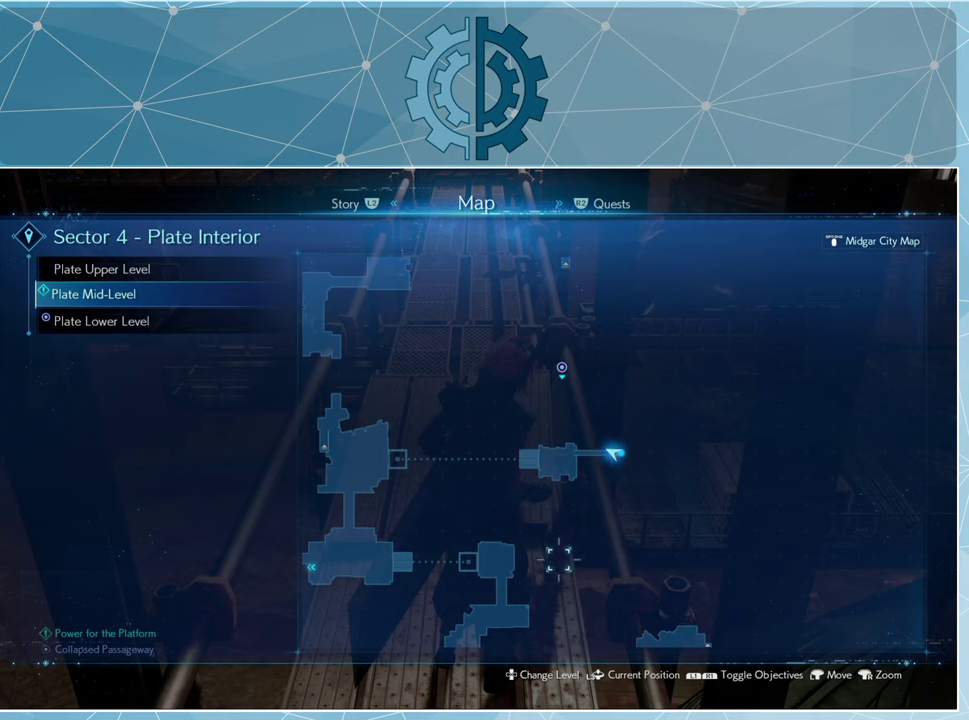
{"buttons": [], "left_stick": "up", "right_stick": "center", "events": [[500, "left_stick", "up"]]}
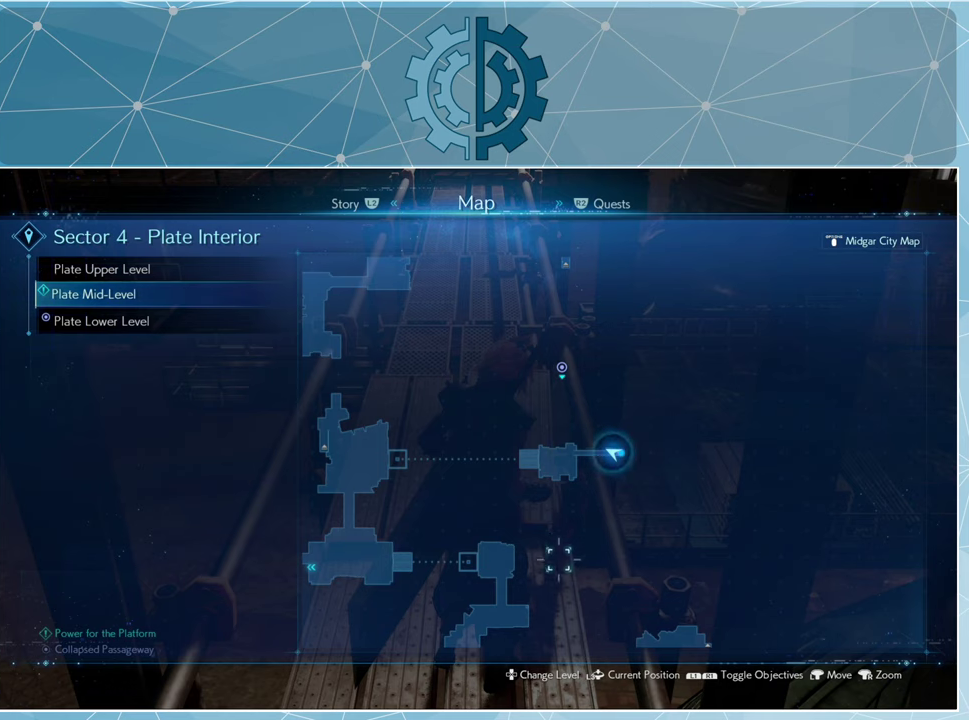
{"buttons": [], "left_stick": "up", "right_stick": "center", "events": []}
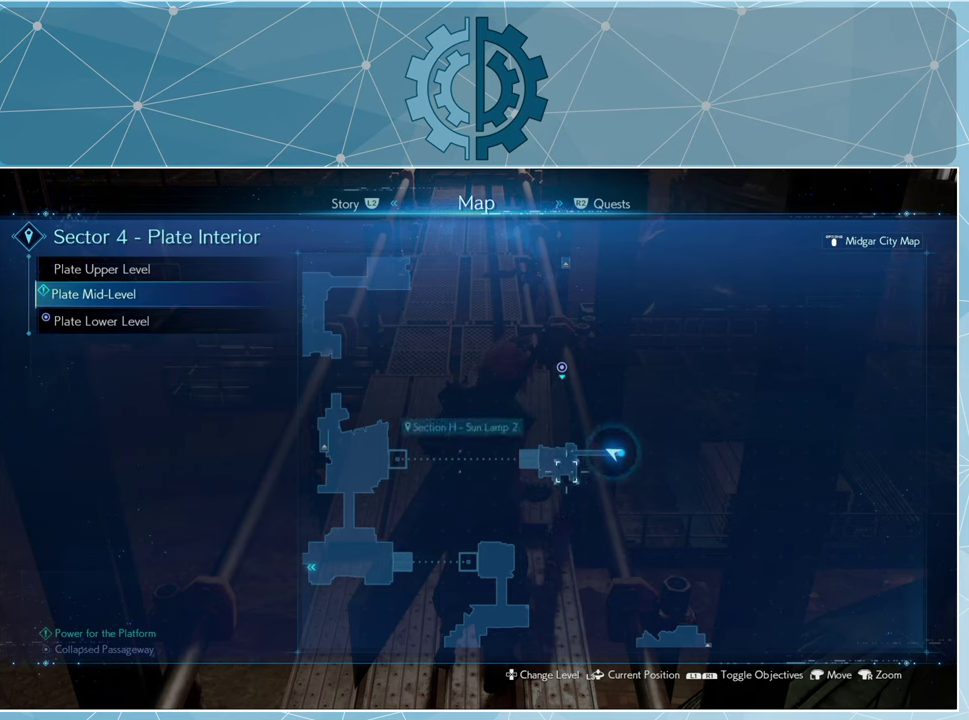
{"buttons": [], "left_stick": "center", "right_stick": "center", "events": [[366, "left_stick", "center"]]}
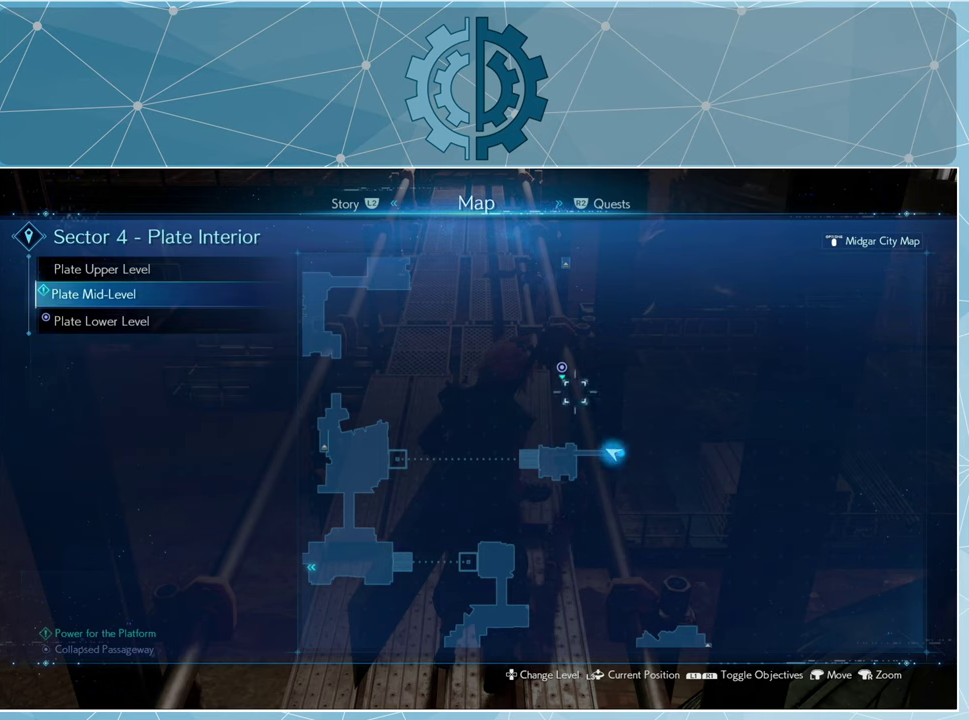
{"buttons": [], "left_stick": "center", "right_stick": "center", "events": [[66, "left_stick", "up"], [233, "left_stick", "center"]]}
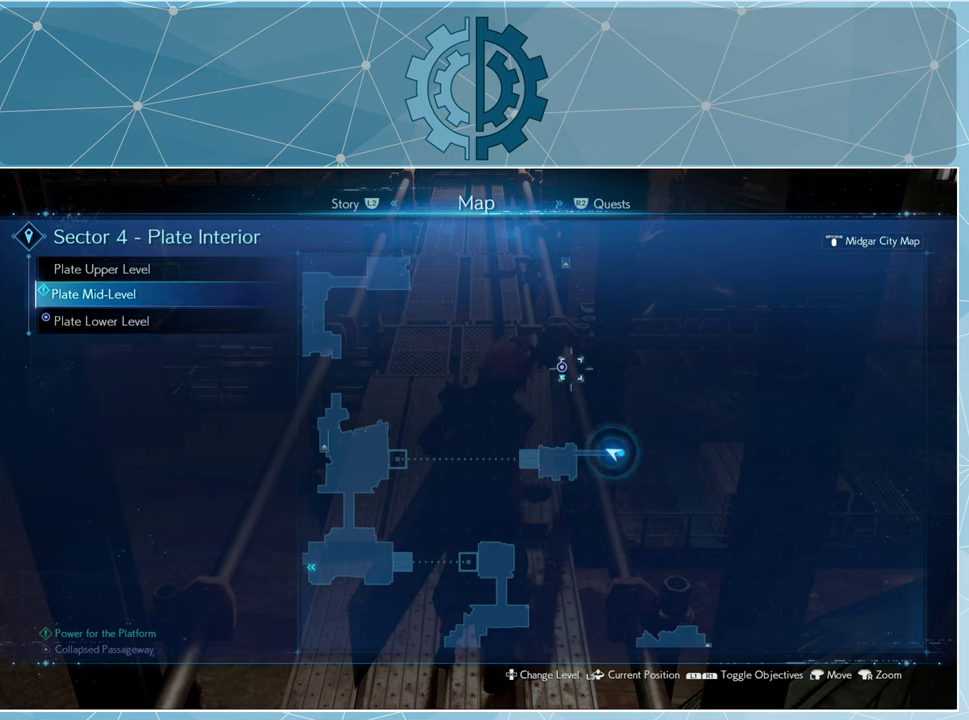
{"buttons": [], "left_stick": "left", "right_stick": "center", "events": [[400, "left_stick", "left"]]}
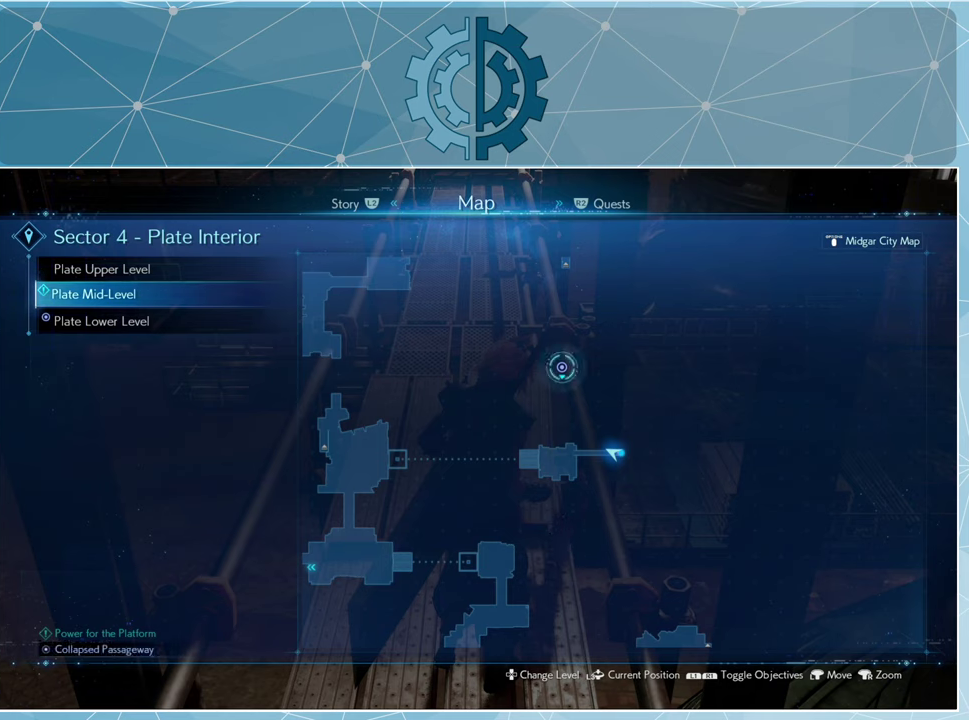
{"buttons": [], "left_stick": "left", "right_stick": "center", "events": [[66, "left_stick", "center"], [400, "left_stick", "down-left"], [466, "left_stick", "left"]]}
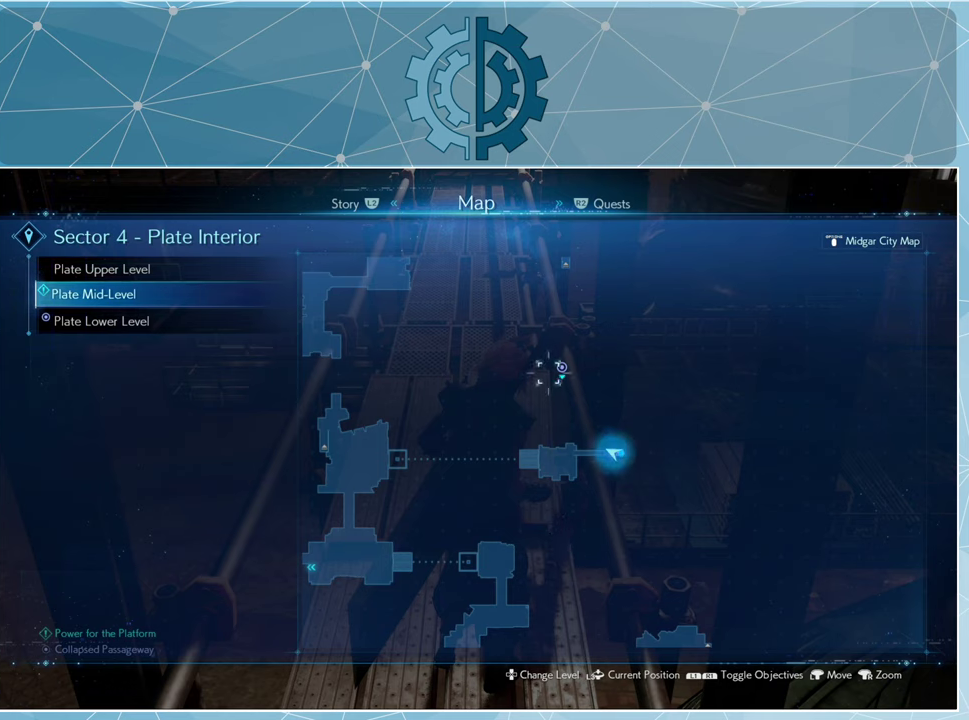
{"buttons": [], "left_stick": "center", "right_stick": "center", "events": [[166, "left_stick", "center"]]}
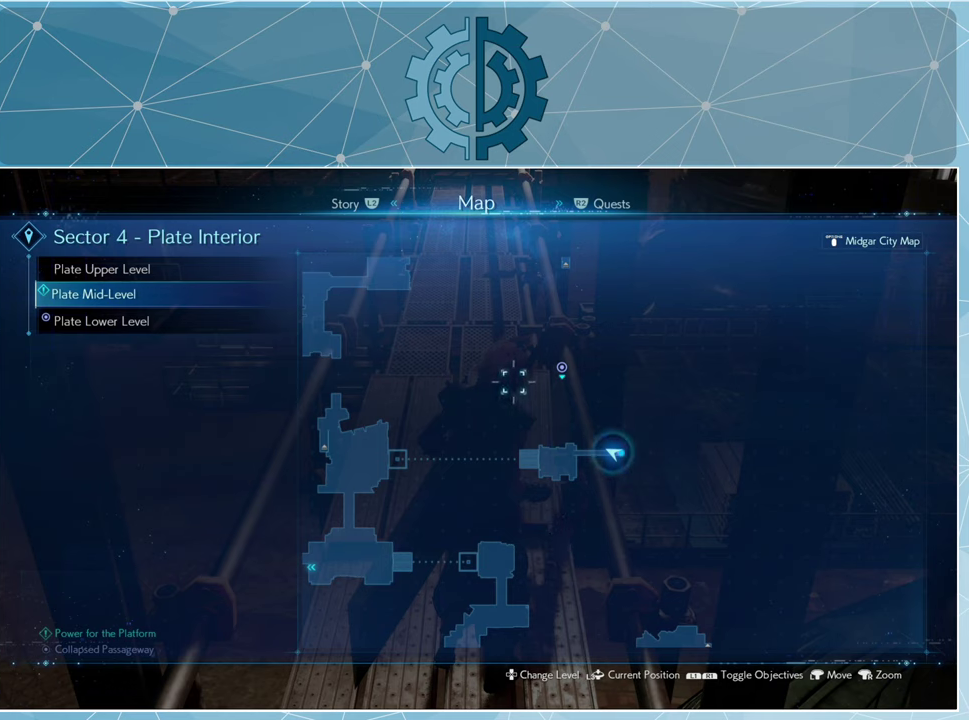
{"buttons": [], "left_stick": "down-left", "right_stick": "center", "events": [[233, "left_stick", "down-left"]]}
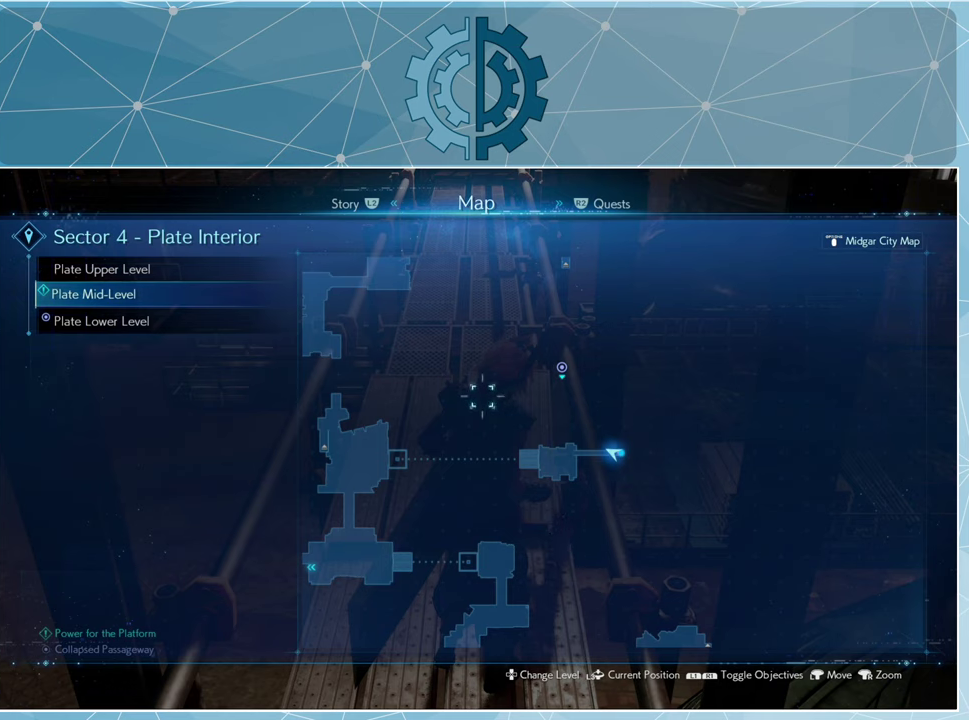
{"buttons": [], "left_stick": "down", "right_stick": "down", "events": [[33, "left_stick", "down"], [300, "right_stick", "down"]]}
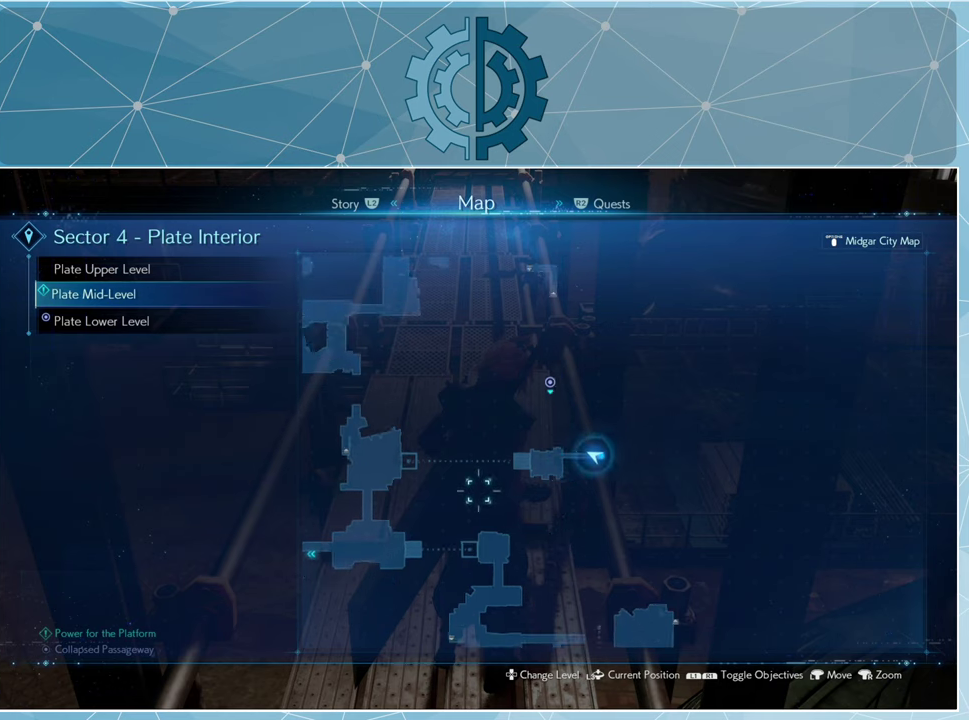
{"buttons": [], "left_stick": "down", "right_stick": "center", "events": [[100, "right_stick", "center"], [266, "right_stick", "down"], [400, "right_stick", "center"]]}
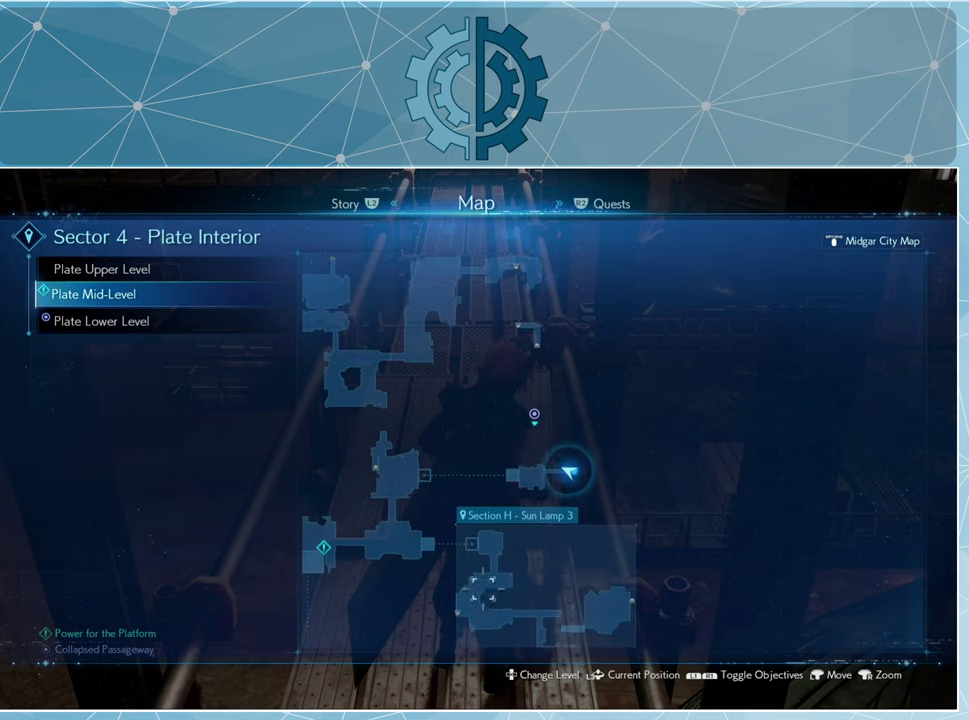
{"buttons": [], "left_stick": "down", "right_stick": "center", "events": []}
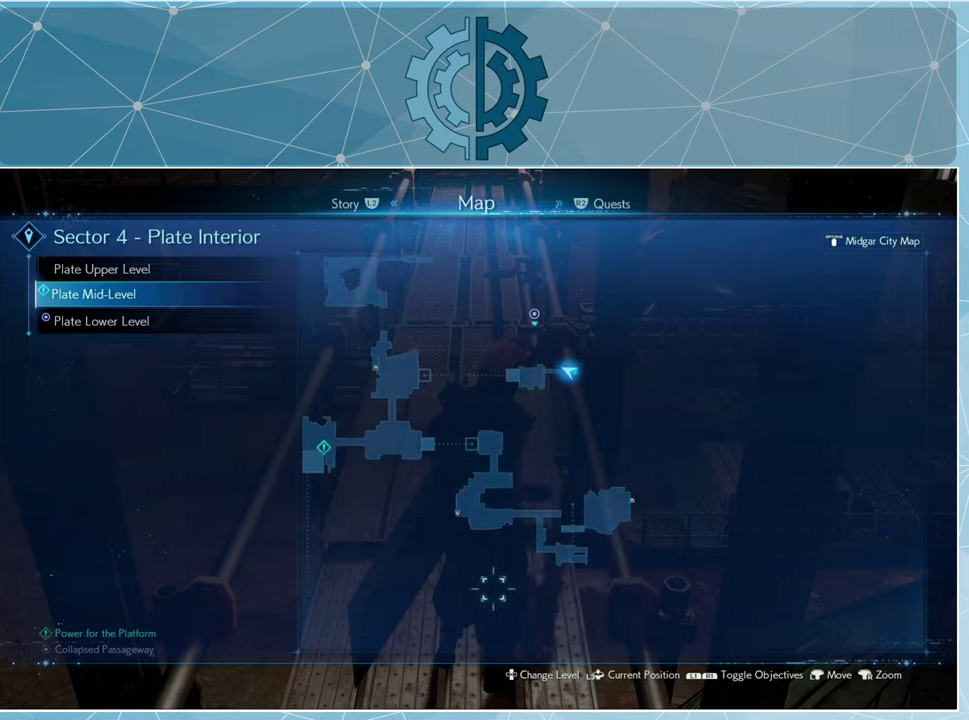
{"buttons": [], "left_stick": "up", "right_stick": "center", "events": [[34, "left_stick", "center"], [400, "left_stick", "up"]]}
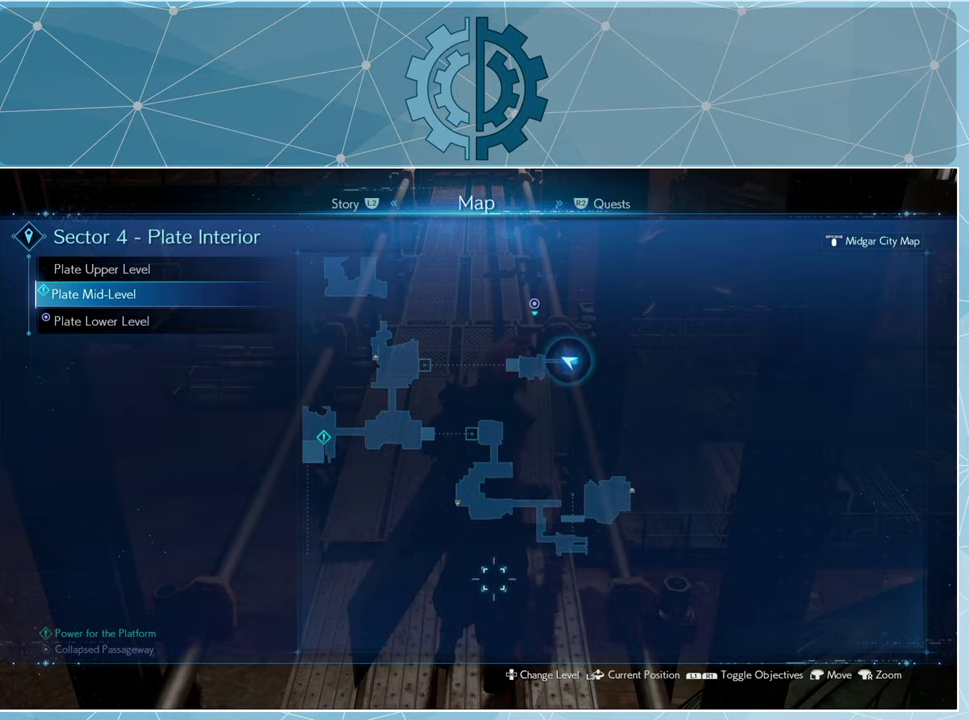
{"buttons": [], "left_stick": "up-left", "right_stick": "center", "events": [[400, "left_stick", "up-left"]]}
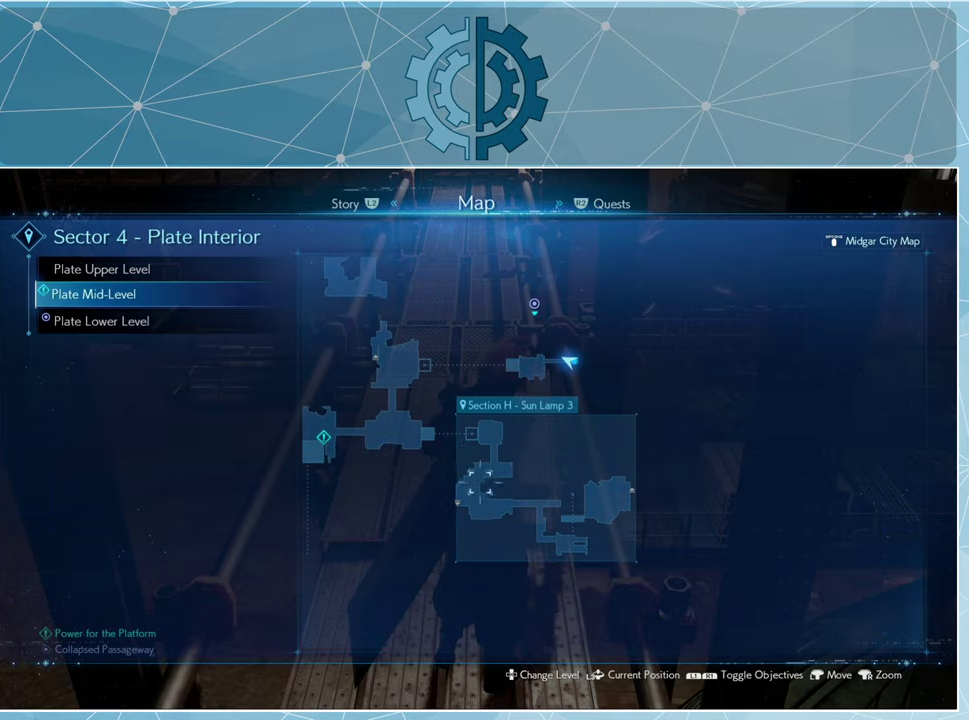
{"buttons": ["CIRCLE"], "left_stick": "center", "right_stick": "center", "events": [[100, "left_stick", "up"], [334, "left_stick", "center"], [467, "CIRCLE", "down"]]}
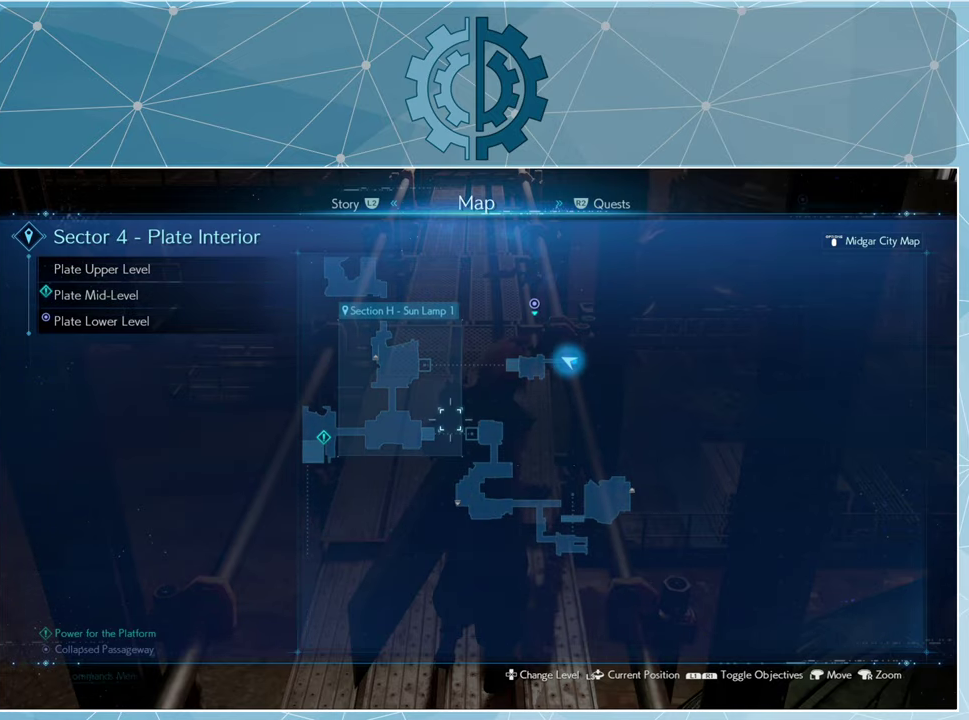
{"buttons": [], "left_stick": "center", "right_stick": "right", "events": [[34, "CIRCLE", "up"], [500, "right_stick", "right"]]}
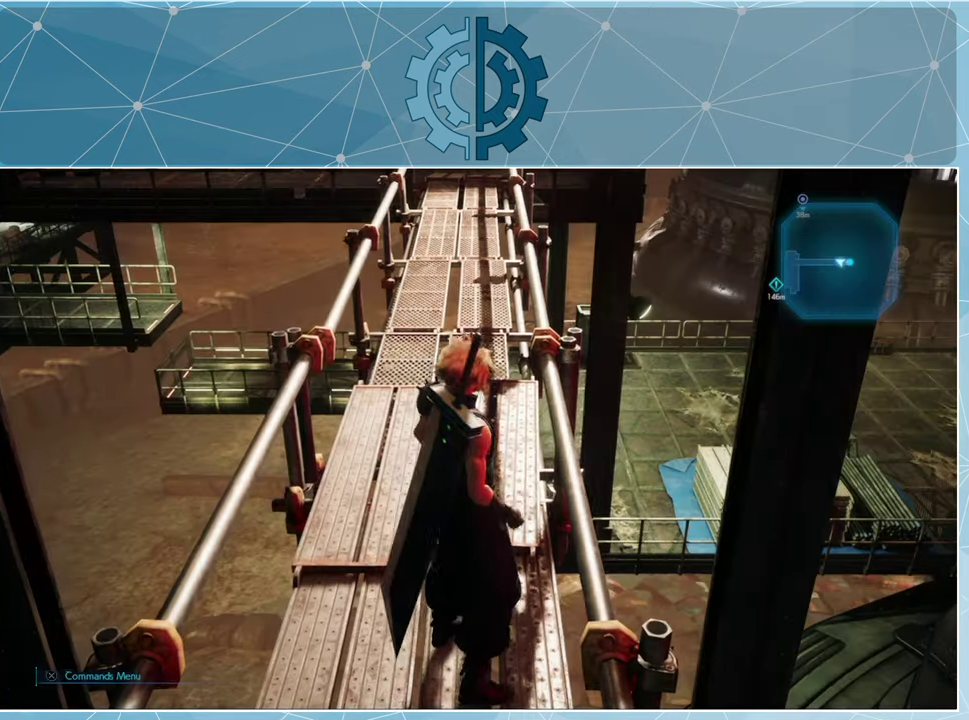
{"buttons": [], "left_stick": "left", "right_stick": "right", "events": [[367, "left_stick", "left"]]}
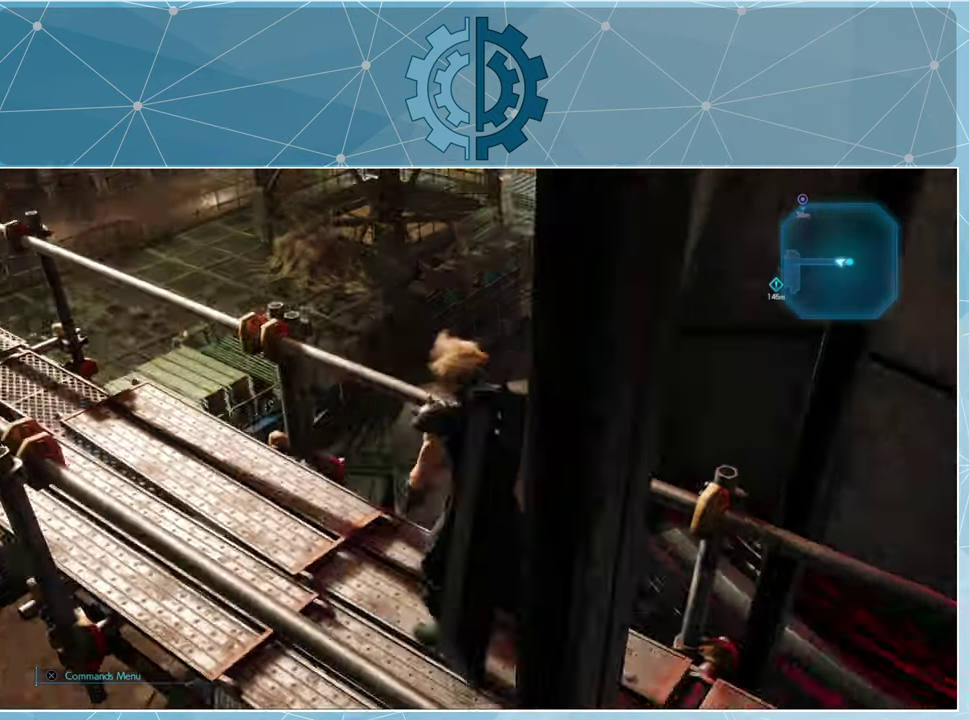
{"buttons": [], "left_stick": "up-left", "right_stick": "up", "events": [[34, "left_stick", "up-left"], [67, "right_stick", "center"], [400, "right_stick", "up"]]}
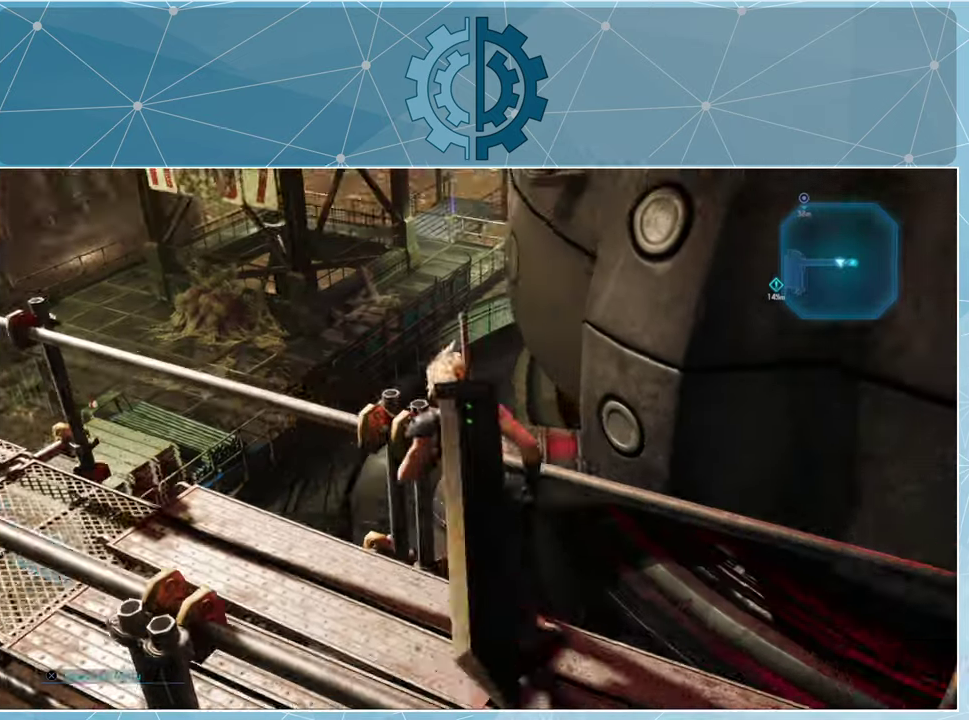
{"buttons": [], "left_stick": "up-left", "right_stick": "center", "events": [[67, "right_stick", "center"]]}
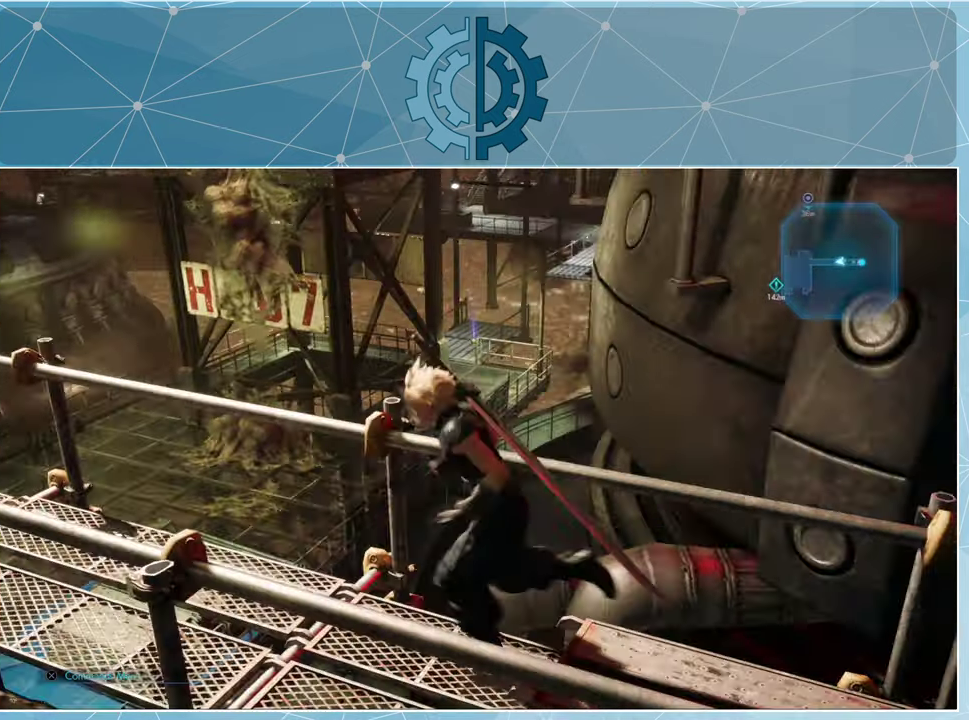
{"buttons": [], "left_stick": "center", "right_stick": "down-left", "events": [[234, "left_stick", "center"], [300, "right_stick", "down-left"]]}
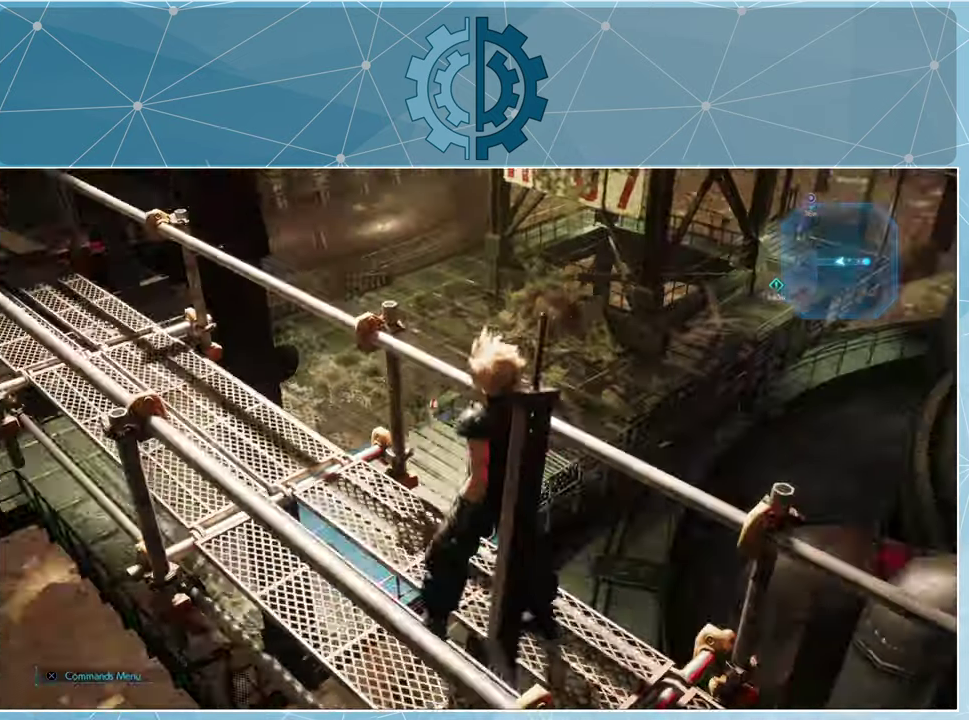
{"buttons": [], "left_stick": "center", "right_stick": "center", "events": [[100, "right_stick", "center"]]}
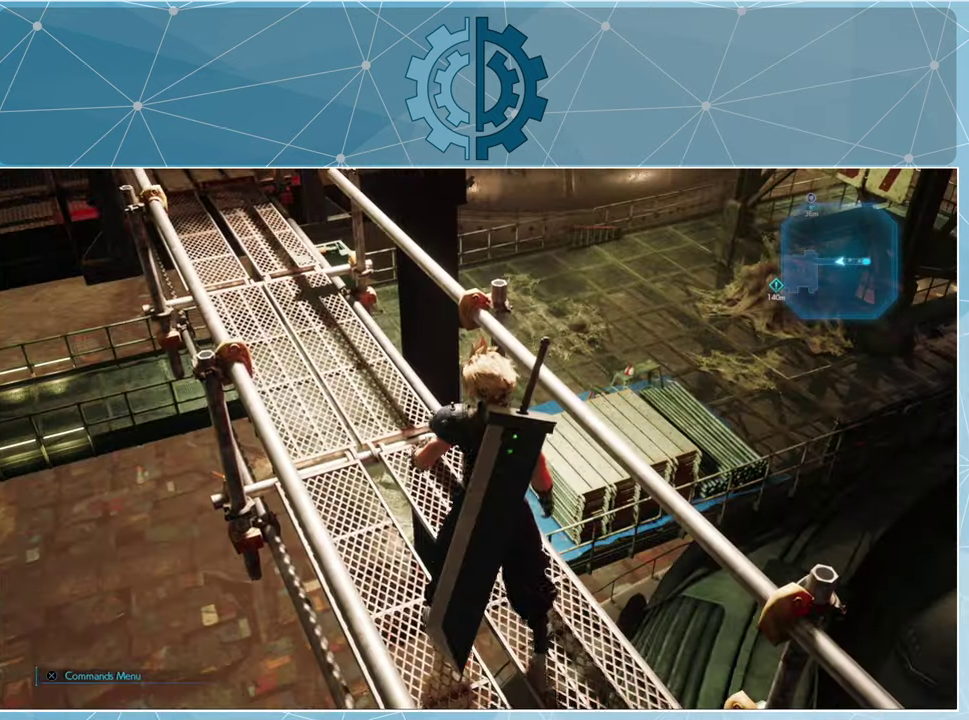
{"buttons": [], "left_stick": "center", "right_stick": "left", "events": [[134, "right_stick", "left"]]}
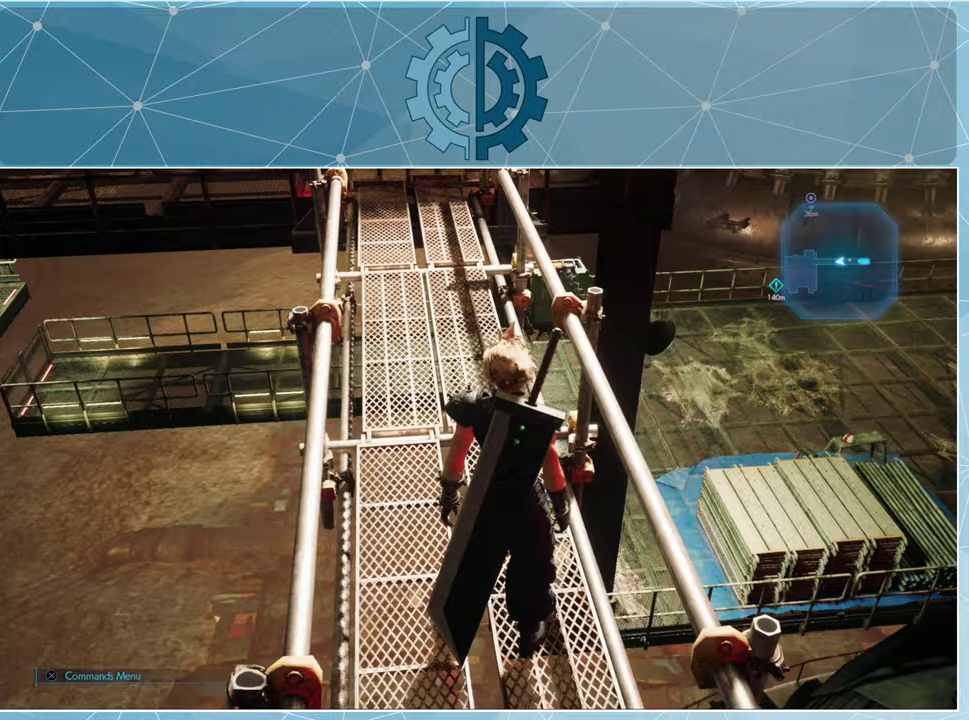
{"buttons": [], "left_stick": "up", "right_stick": "center", "events": [[133, "right_stick", "center"], [333, "left_stick", "up"]]}
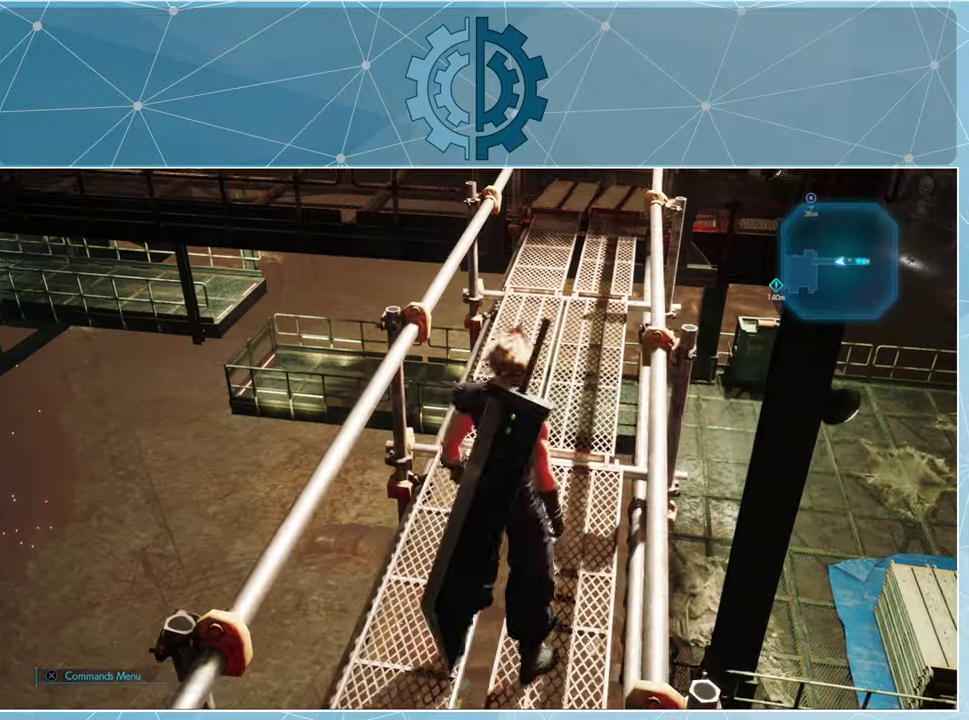
{"buttons": [], "left_stick": "center", "right_stick": "center", "events": [[100, "left_stick", "center"], [300, "right_stick", "up"], [400, "right_stick", "center"]]}
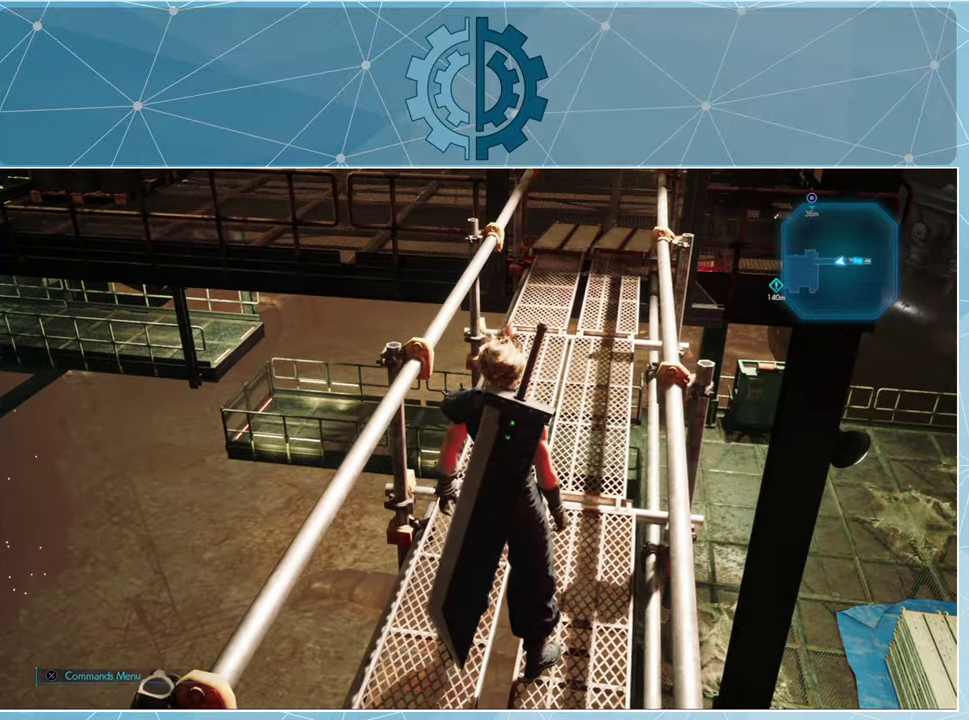
{"buttons": [], "left_stick": "center", "right_stick": "center", "events": [[67, "right_stick", "left"], [333, "right_stick", "center"]]}
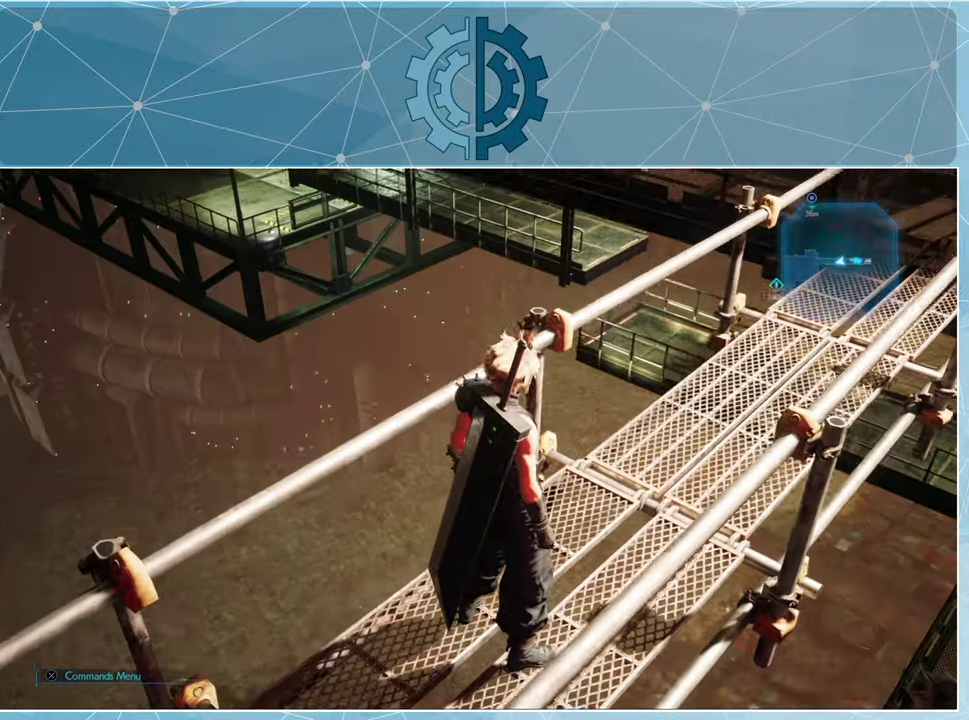
{"buttons": [], "left_stick": "center", "right_stick": "up-left", "events": [[33, "right_stick", "up"], [167, "right_stick", "center"], [400, "right_stick", "left"], [500, "right_stick", "up-left"]]}
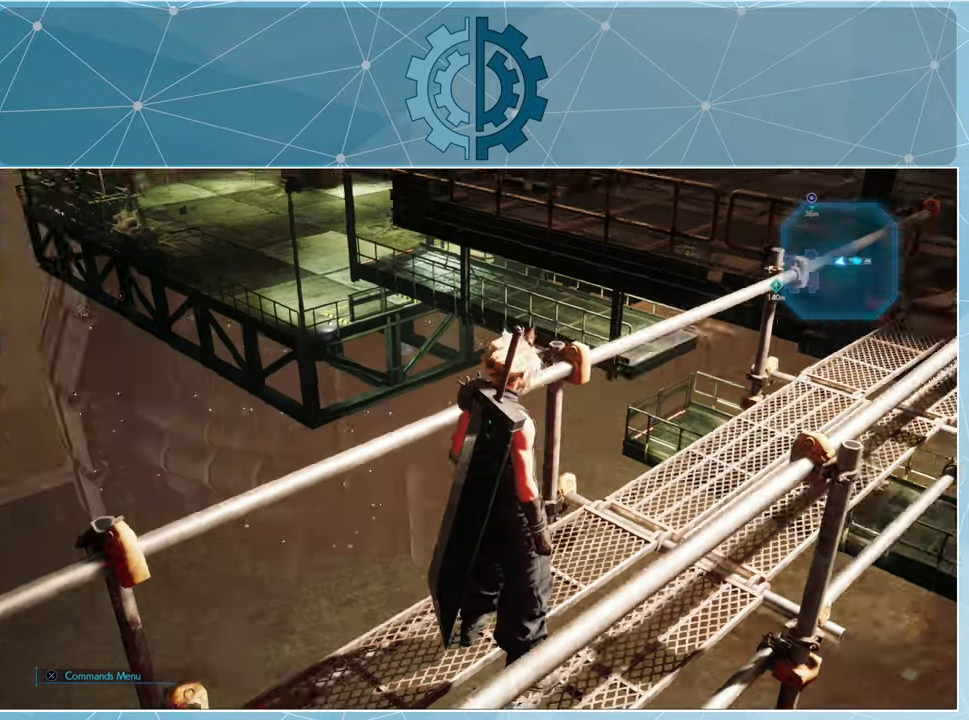
{"buttons": [], "left_stick": "center", "right_stick": "center", "events": [[467, "right_stick", "center"]]}
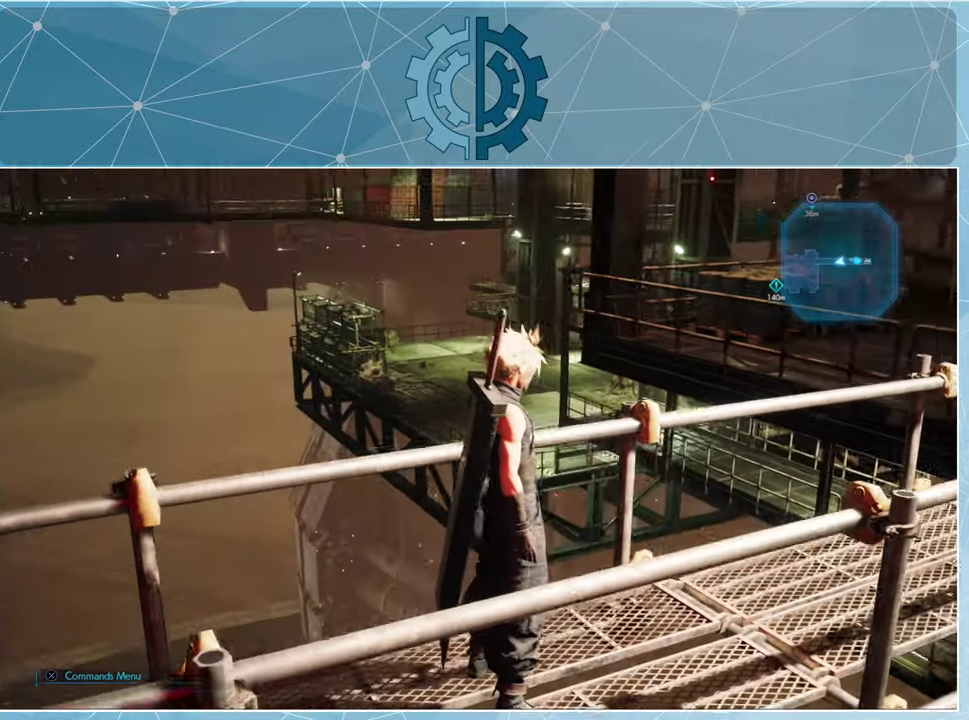
{"buttons": [], "left_stick": "right", "right_stick": "center", "events": [[233, "left_stick", "right"]]}
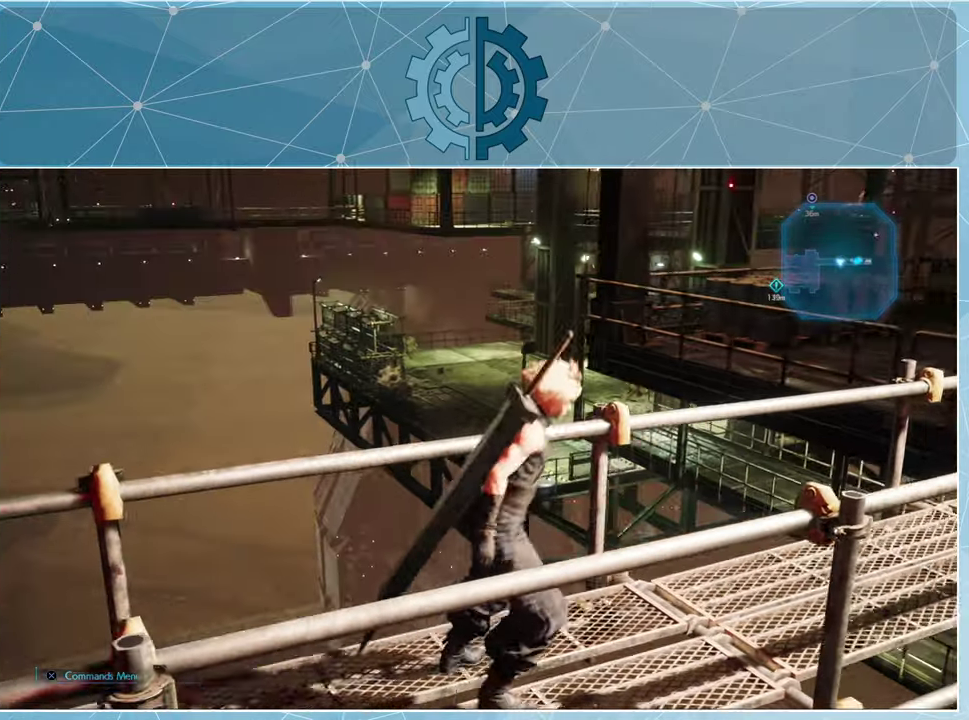
{"buttons": [], "left_stick": "up-right", "right_stick": "center", "events": [[33, "right_stick", "right"], [167, "left_stick", "up-right"], [200, "right_stick", "center"]]}